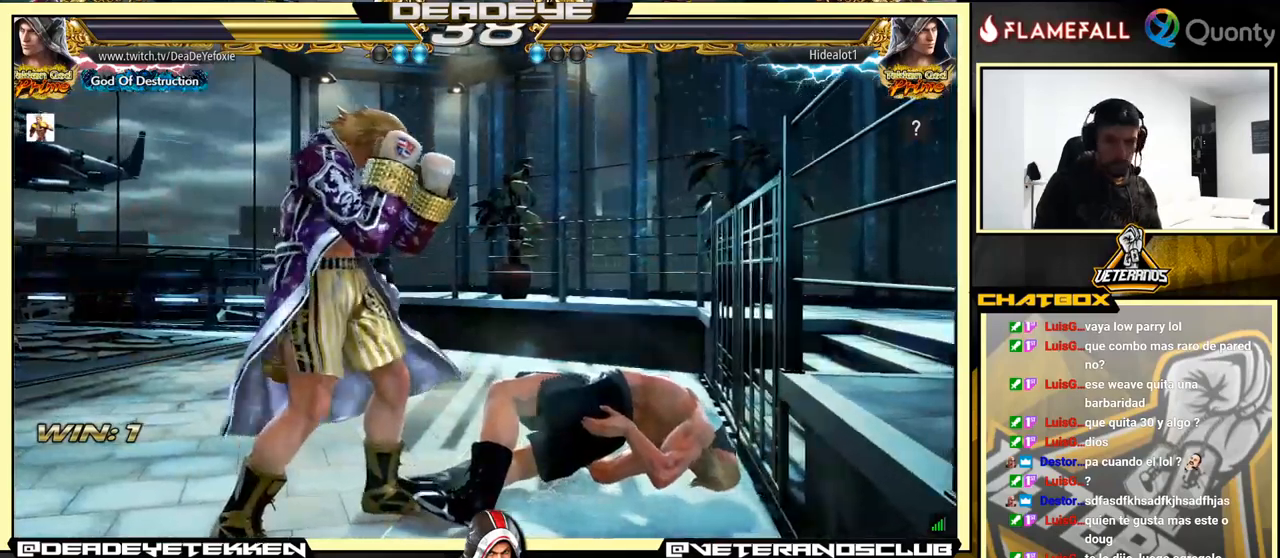
Gameplay with a controller (arcade stick); each line is a JSON object with the inputs held at the frame after it. "events" lists button and stick changes between this image and that frame as [ms after this image, input, new state], when the widget could be followed in between. Not read: L3 R3.
{"buttons": [], "left_stick": "center", "events": []}
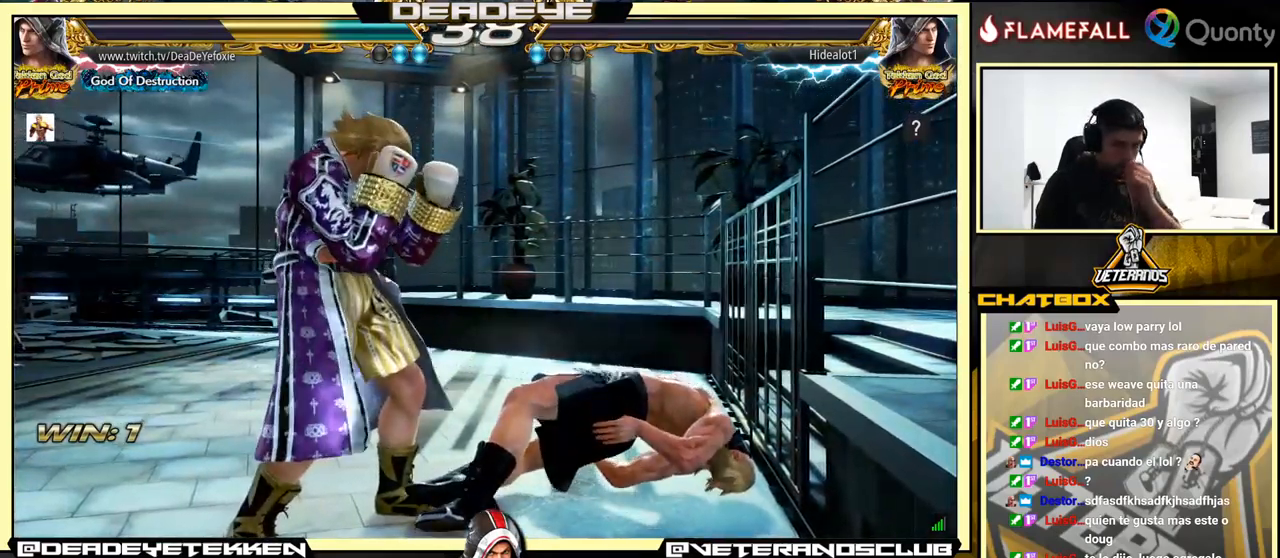
{"buttons": [], "left_stick": "center", "events": []}
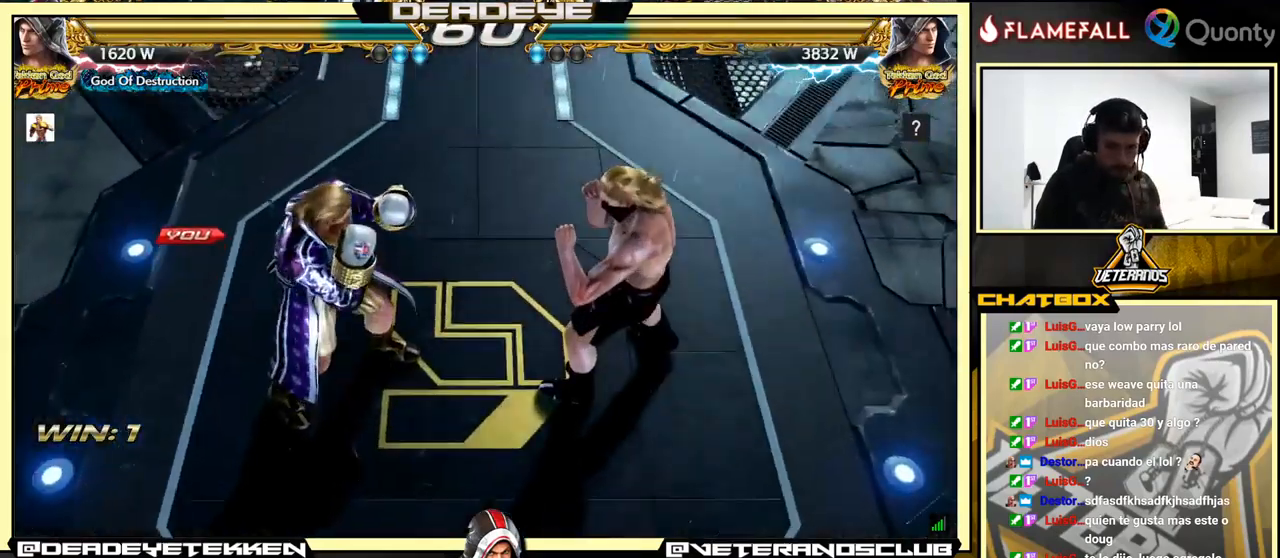
{"buttons": [], "left_stick": "center", "events": []}
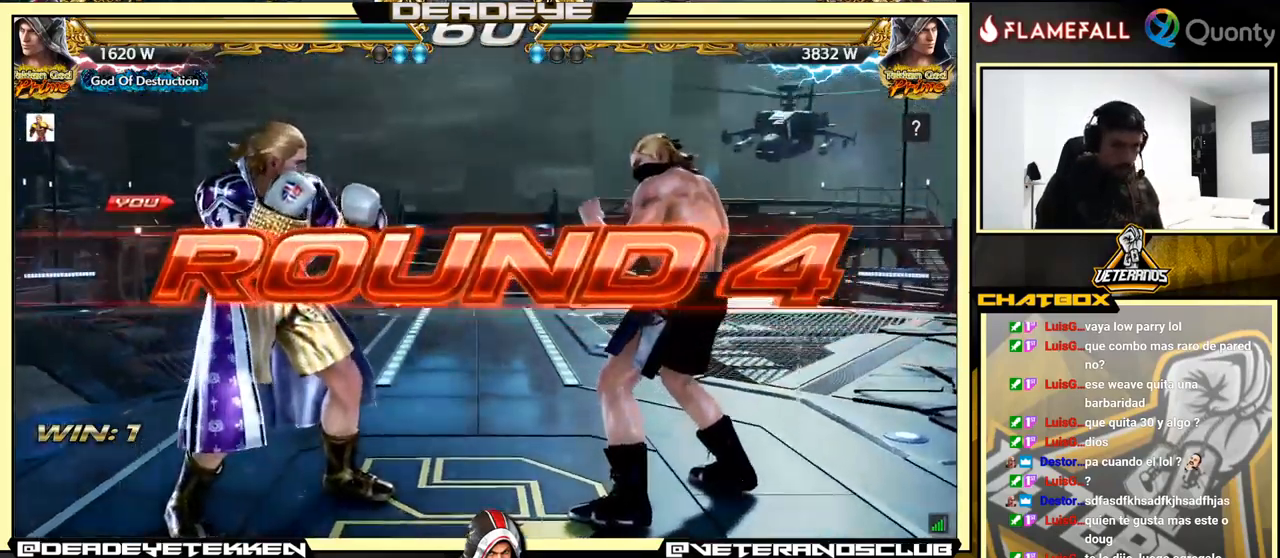
{"buttons": ["CROSS", "CIRCLE", "SQUARE", "L2"], "left_stick": "down-right", "events": [[383, "left_stick", "down-right"], [417, "L2", "down"], [433, "CIRCLE", "down"], [433, "CROSS", "down"], [433, "R2", "down"], [433, "SQUARE", "down"], [483, "R2", "up"]]}
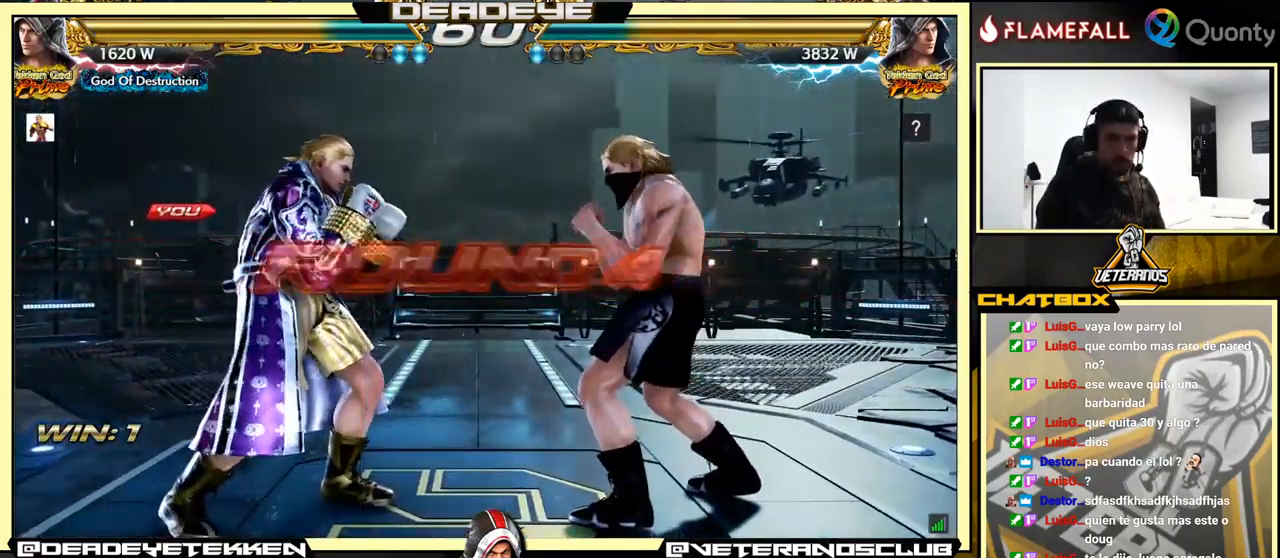
{"buttons": [], "left_stick": "left", "events": [[17, "CIRCLE", "up"], [17, "CROSS", "up"], [33, "SQUARE", "up"], [67, "L2", "up"], [67, "left_stick", "left"], [133, "left_stick", "center"], [233, "left_stick", "left"], [300, "left_stick", "center"], [433, "left_stick", "left"]]}
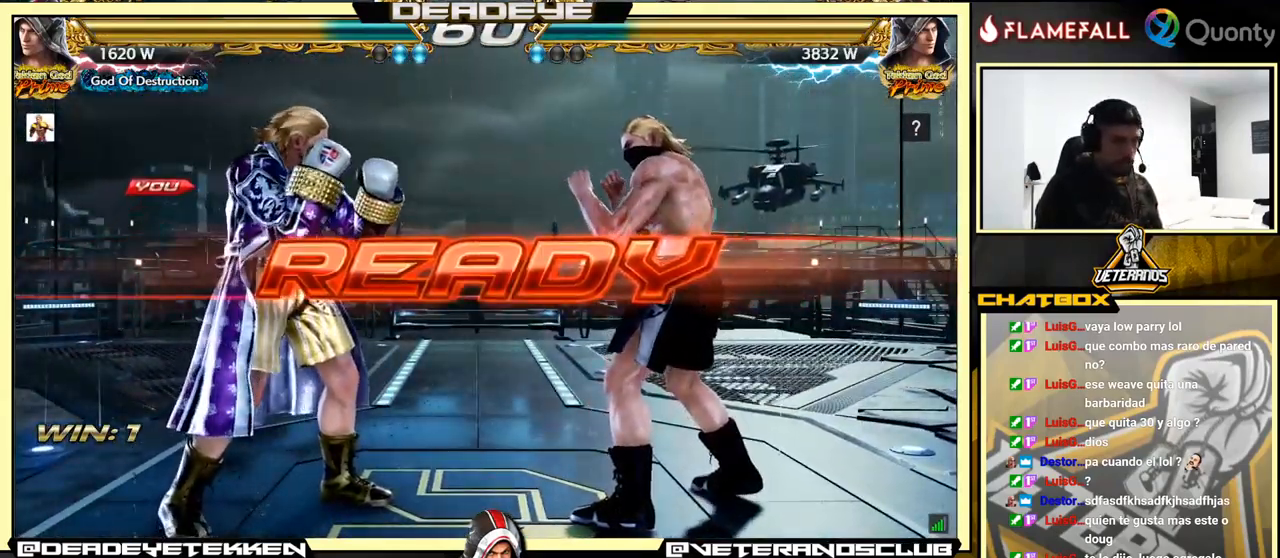
{"buttons": [], "left_stick": "down", "events": [[117, "left_stick", "center"], [267, "left_stick", "left"], [350, "left_stick", "down"], [417, "left_stick", "left"], [467, "left_stick", "down"]]}
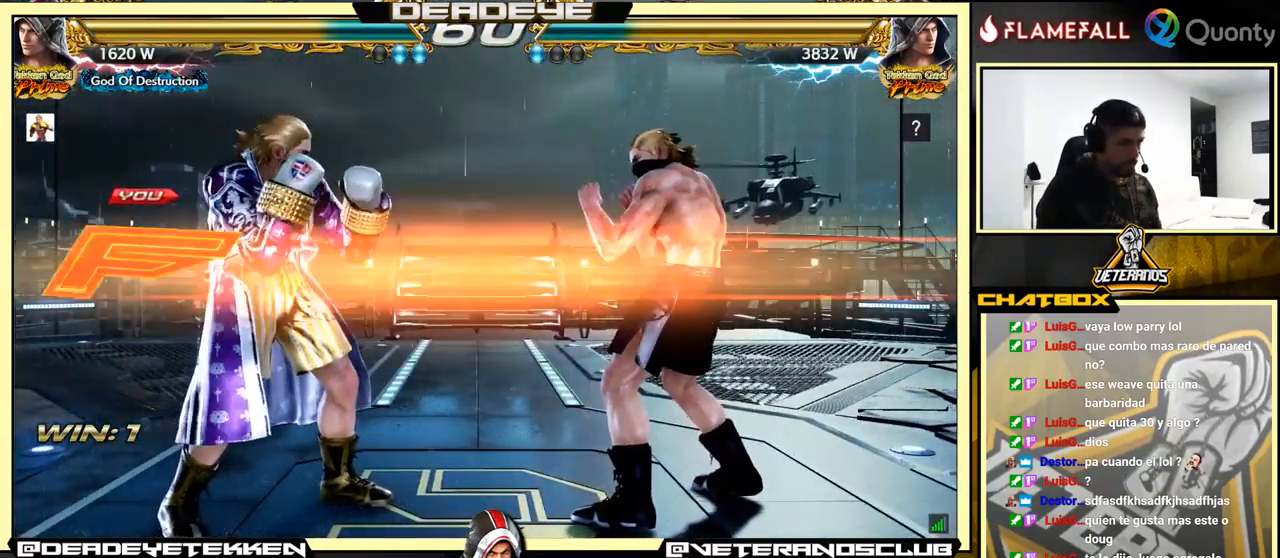
{"buttons": [], "left_stick": "left", "events": [[83, "left_stick", "center"], [233, "left_stick", "left"], [333, "left_stick", "center"], [483, "left_stick", "left"]]}
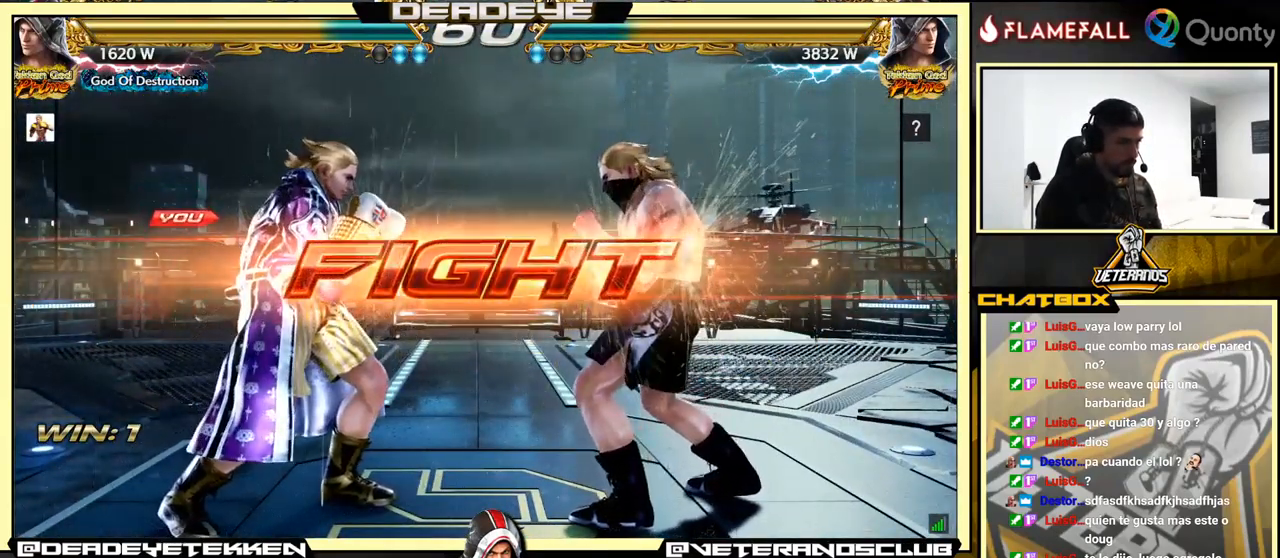
{"buttons": [], "left_stick": "left", "events": [[83, "left_stick", "center"], [133, "left_stick", "left"]]}
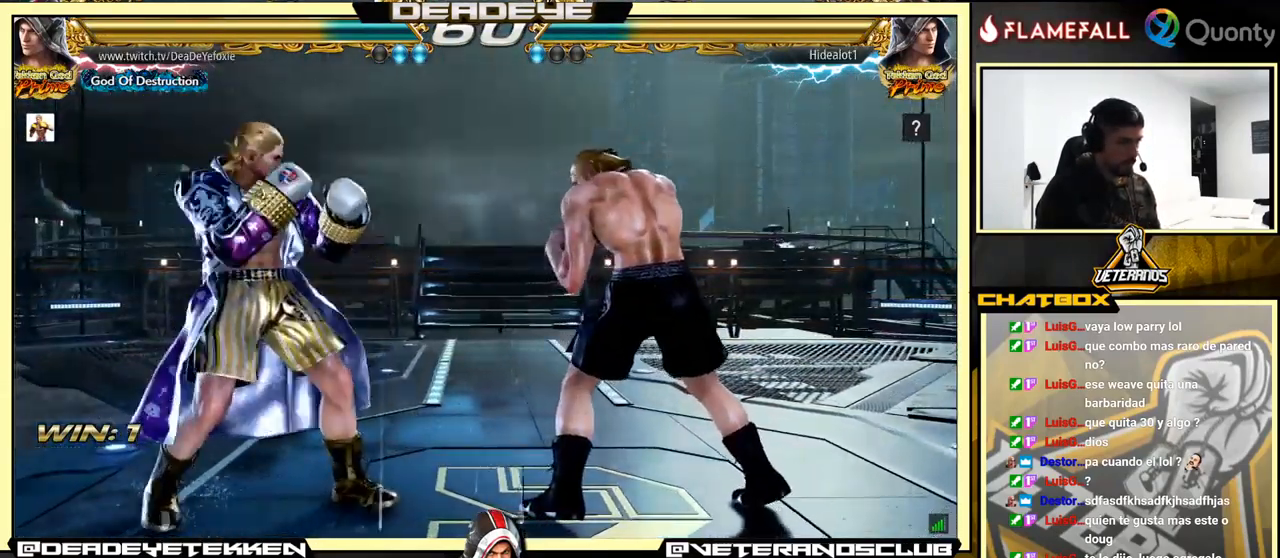
{"buttons": [], "left_stick": "center", "events": [[117, "left_stick", "center"], [167, "left_stick", "left"], [417, "left_stick", "right"], [483, "left_stick", "center"]]}
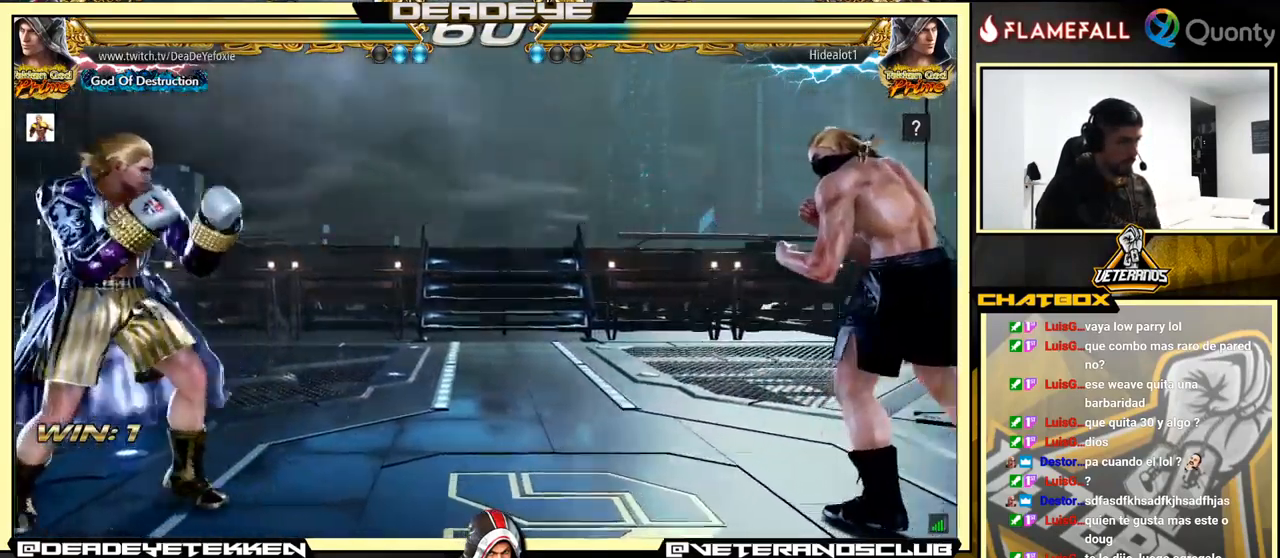
{"buttons": [], "left_stick": "left", "events": [[33, "left_stick", "right"], [167, "left_stick", "down-left"], [267, "left_stick", "center"], [317, "left_stick", "left"]]}
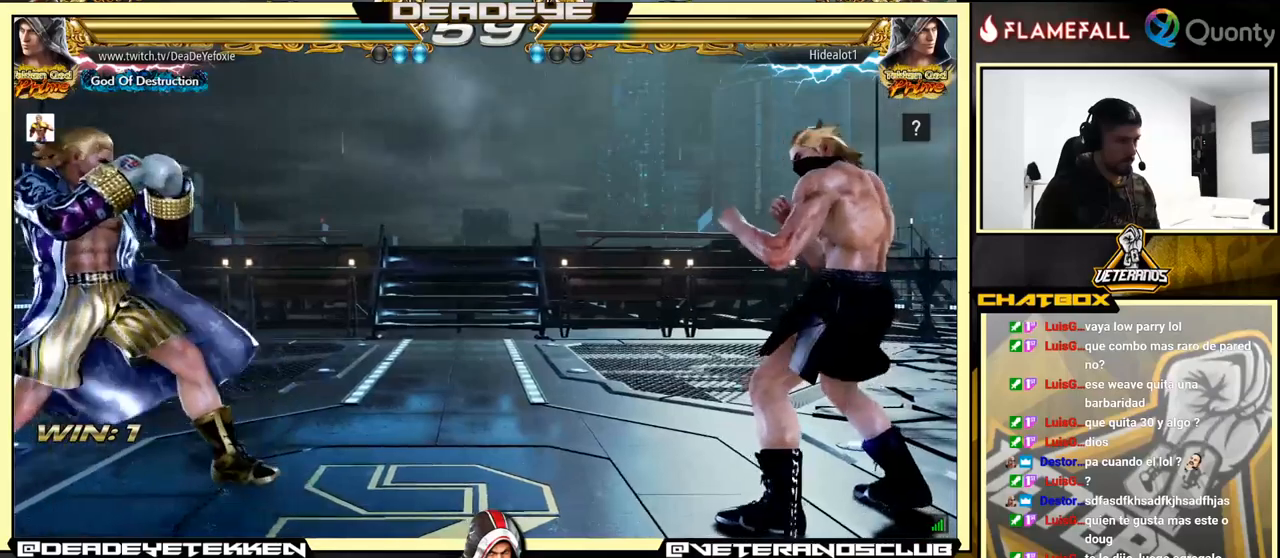
{"buttons": [], "left_stick": "center", "events": [[17, "left_stick", "center"], [100, "left_stick", "right"], [117, "R2", "down"], [184, "R2", "up"], [234, "SQUARE", "down"], [234, "left_stick", "center"], [300, "TRIANGLE", "down"], [317, "SQUARE", "up"], [400, "TRIANGLE", "up"]]}
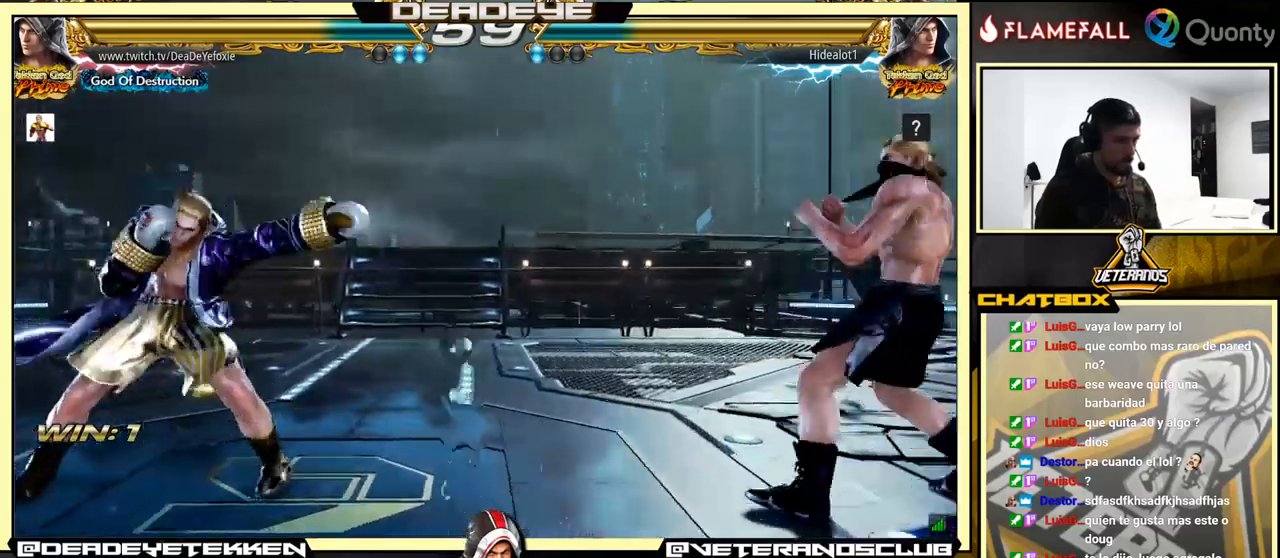
{"buttons": [], "left_stick": "down-left", "events": [[350, "left_stick", "left"], [484, "left_stick", "down-left"]]}
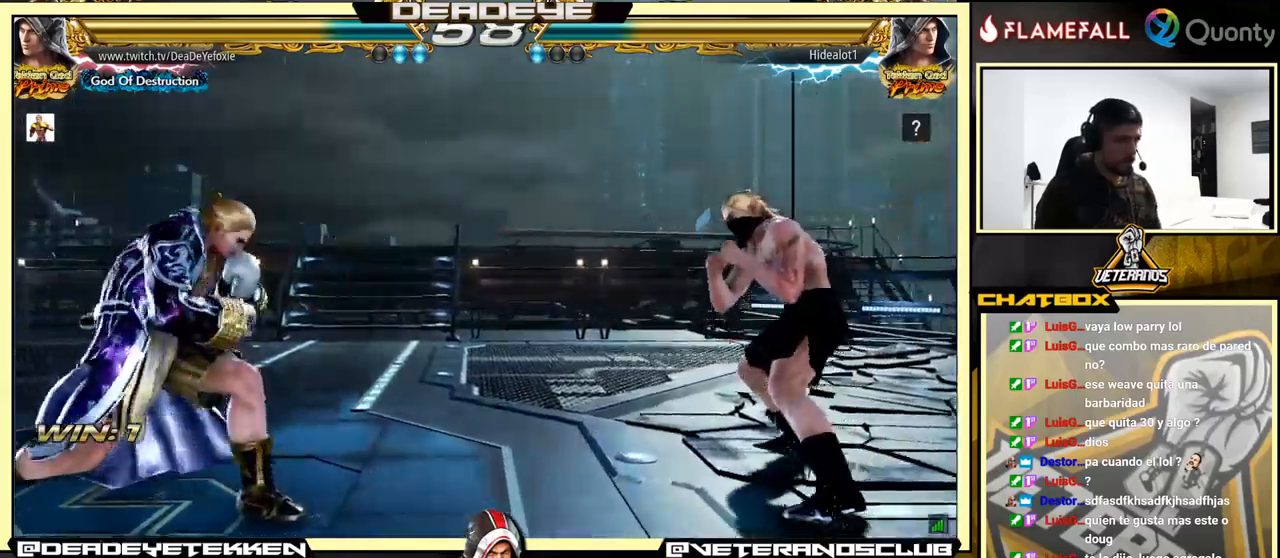
{"buttons": [], "left_stick": "right", "events": [[100, "left_stick", "left"], [300, "left_stick", "center"], [350, "left_stick", "left"], [434, "left_stick", "right"]]}
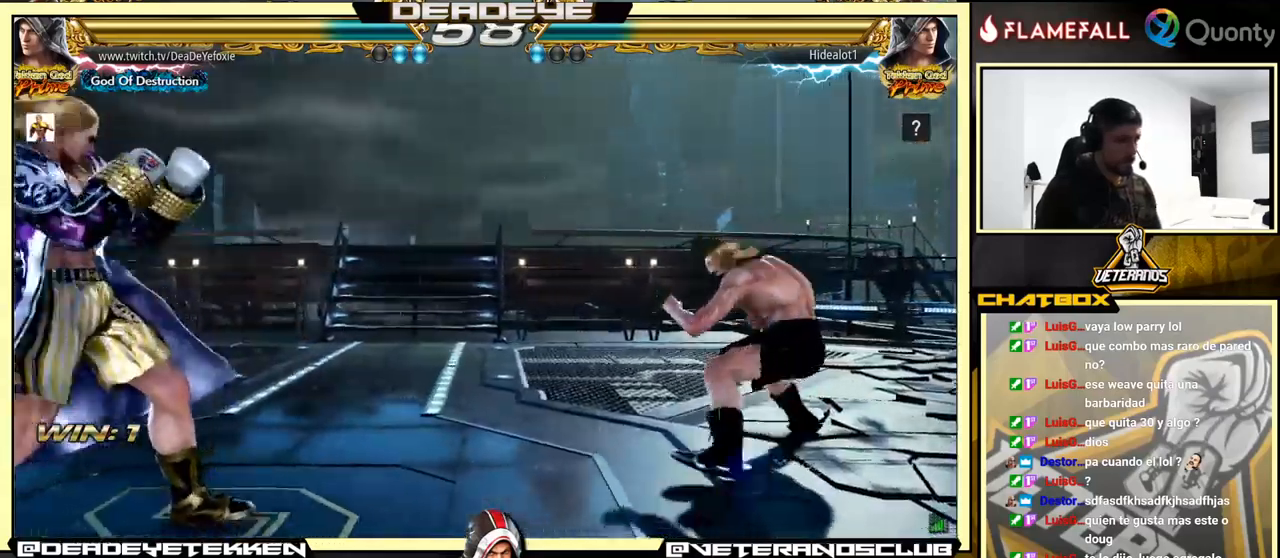
{"buttons": [], "left_stick": "right", "events": [[167, "left_stick", "down-left"], [267, "left_stick", "center"], [317, "left_stick", "left"], [434, "left_stick", "right"]]}
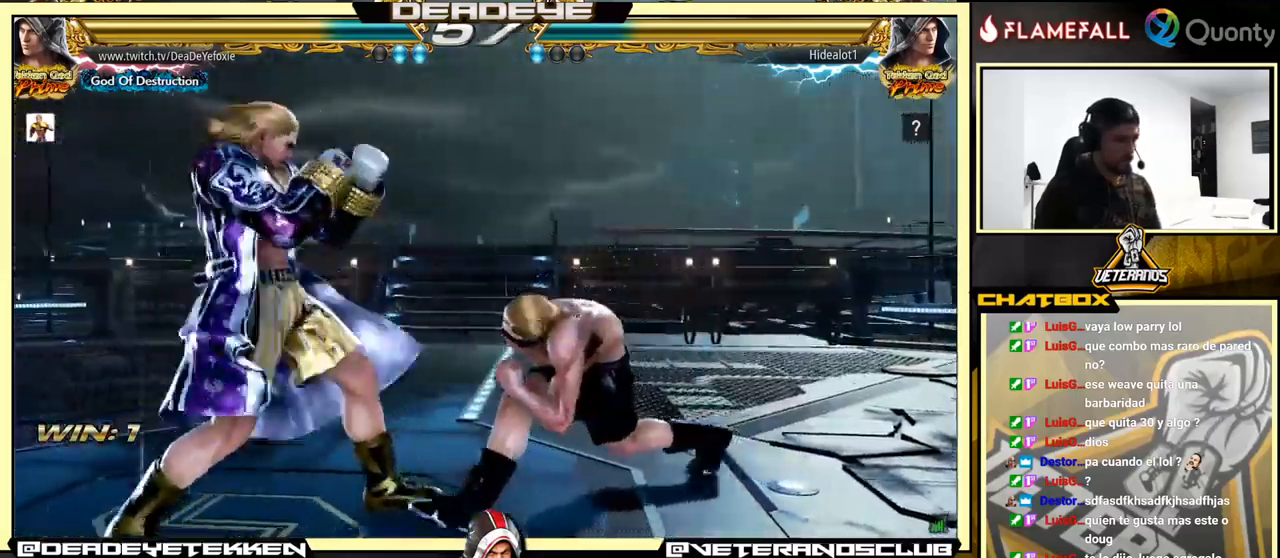
{"buttons": [], "left_stick": "center", "events": [[150, "left_stick", "left"], [234, "left_stick", "right"], [300, "R2", "down"], [350, "R2", "up"], [367, "left_stick", "center"], [400, "TRIANGLE", "down"], [467, "TRIANGLE", "up"]]}
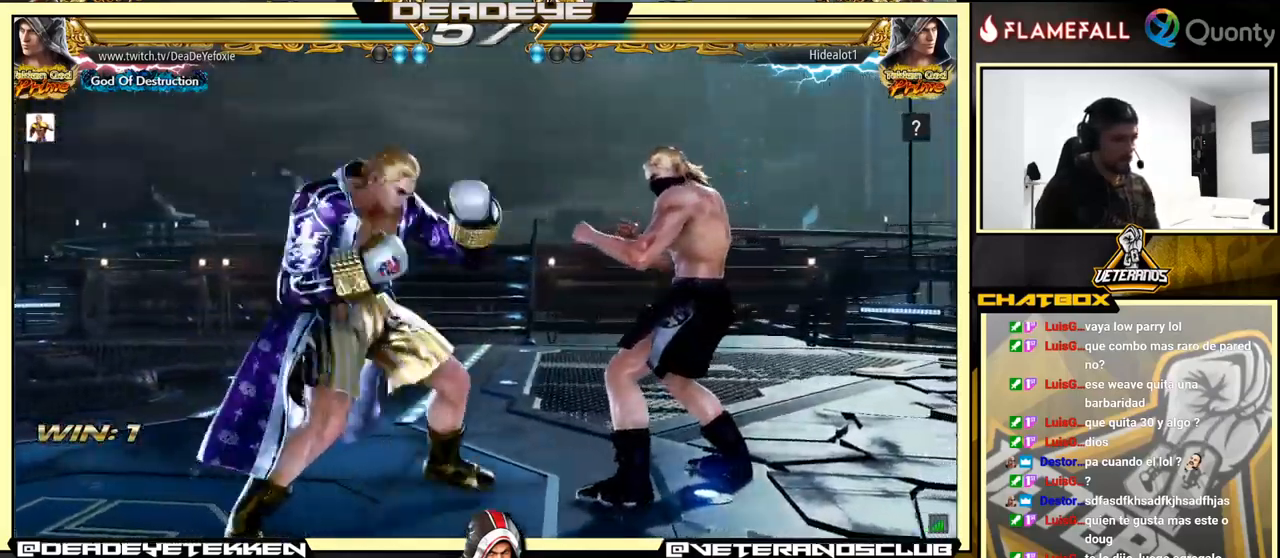
{"buttons": [], "left_stick": "up-right", "events": [[484, "left_stick", "up-right"]]}
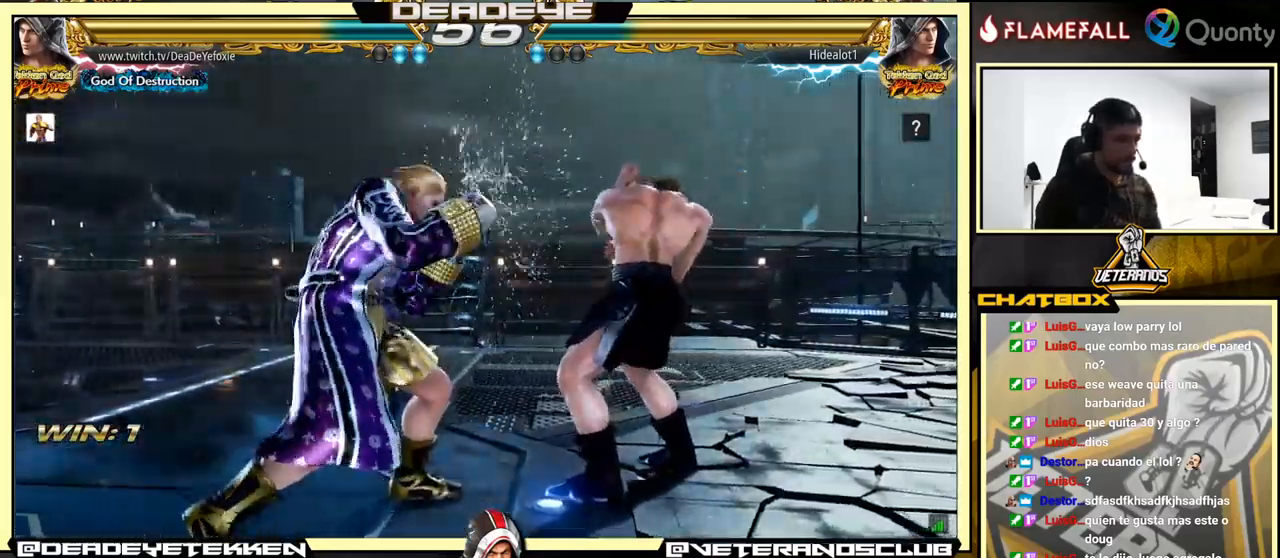
{"buttons": [], "left_stick": "center", "events": [[34, "TRIANGLE", "down"], [134, "TRIANGLE", "up"], [334, "left_stick", "center"]]}
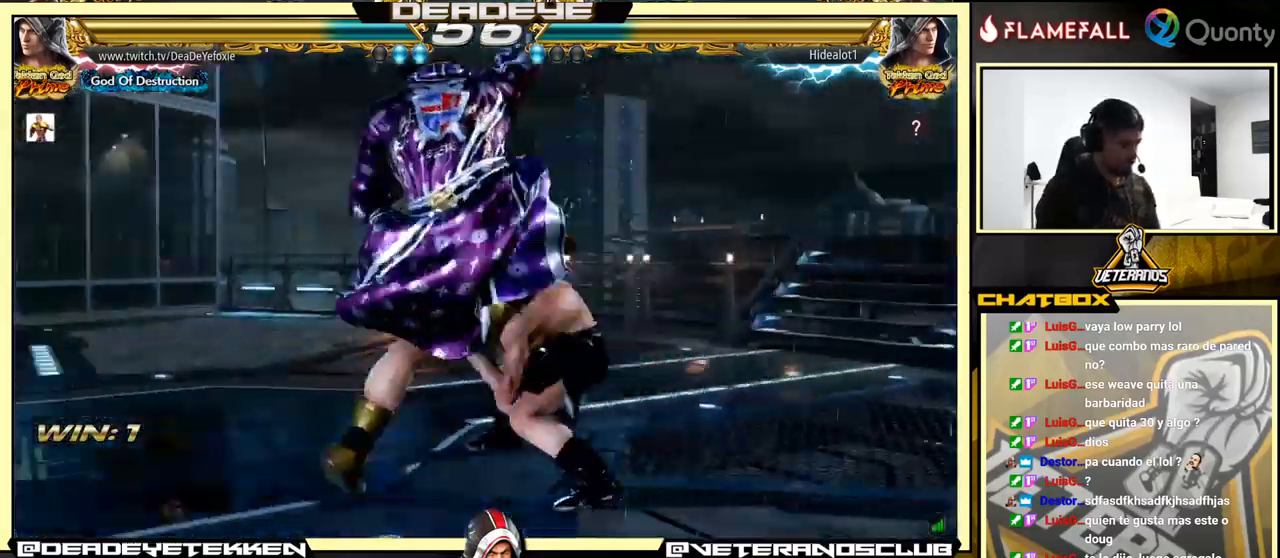
{"buttons": [], "left_stick": "down-left", "events": [[300, "left_stick", "down-left"]]}
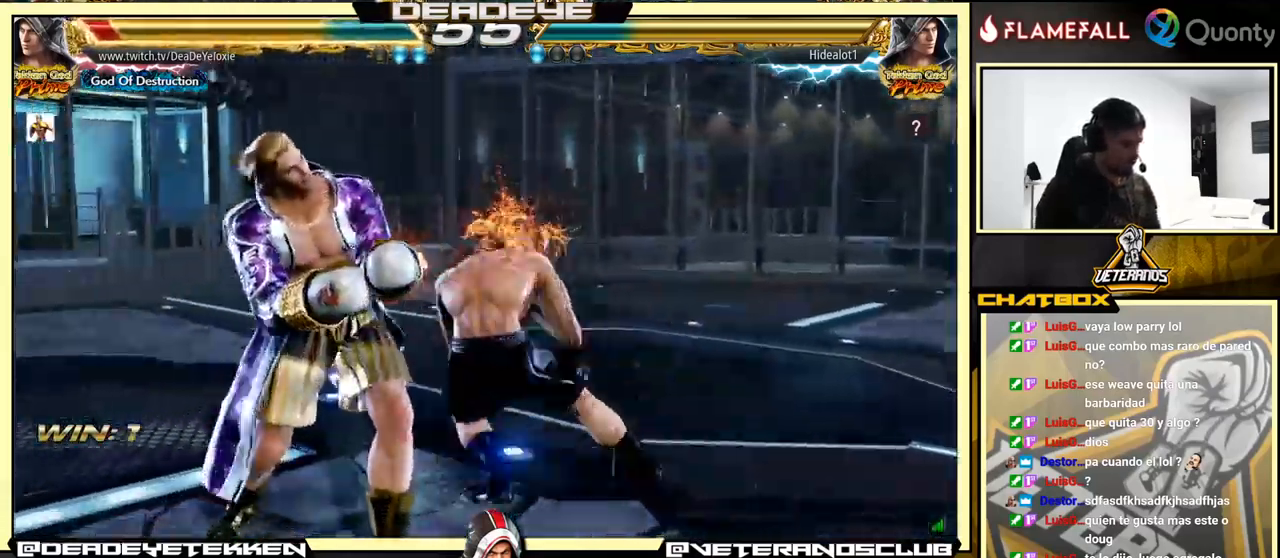
{"buttons": [], "left_stick": "left", "events": [[117, "left_stick", "left"]]}
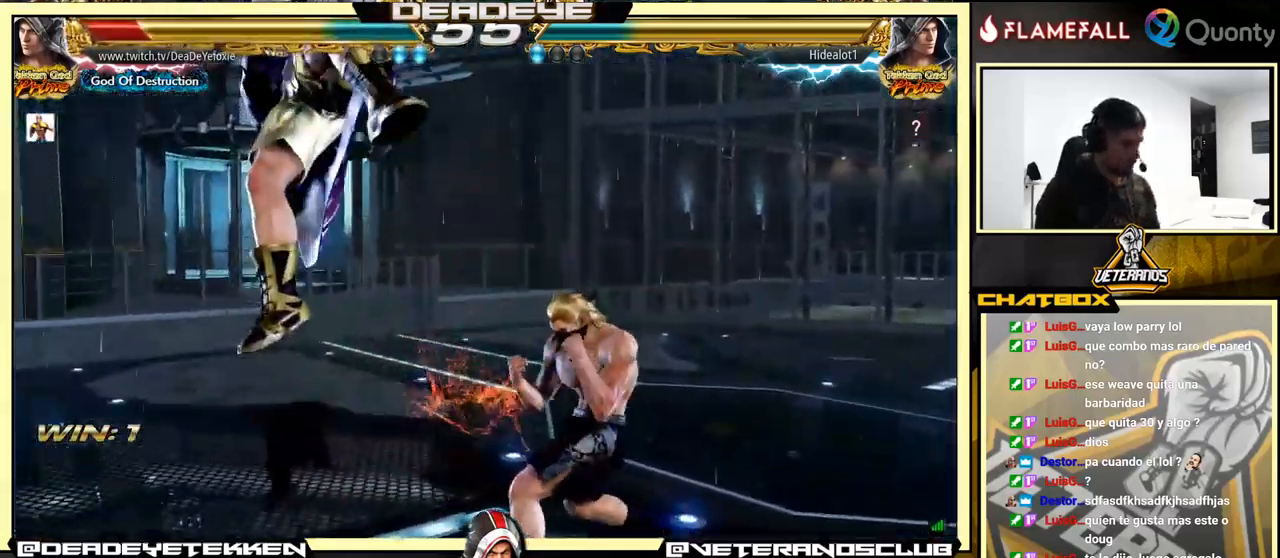
{"buttons": [], "left_stick": "center", "events": [[184, "left_stick", "center"]]}
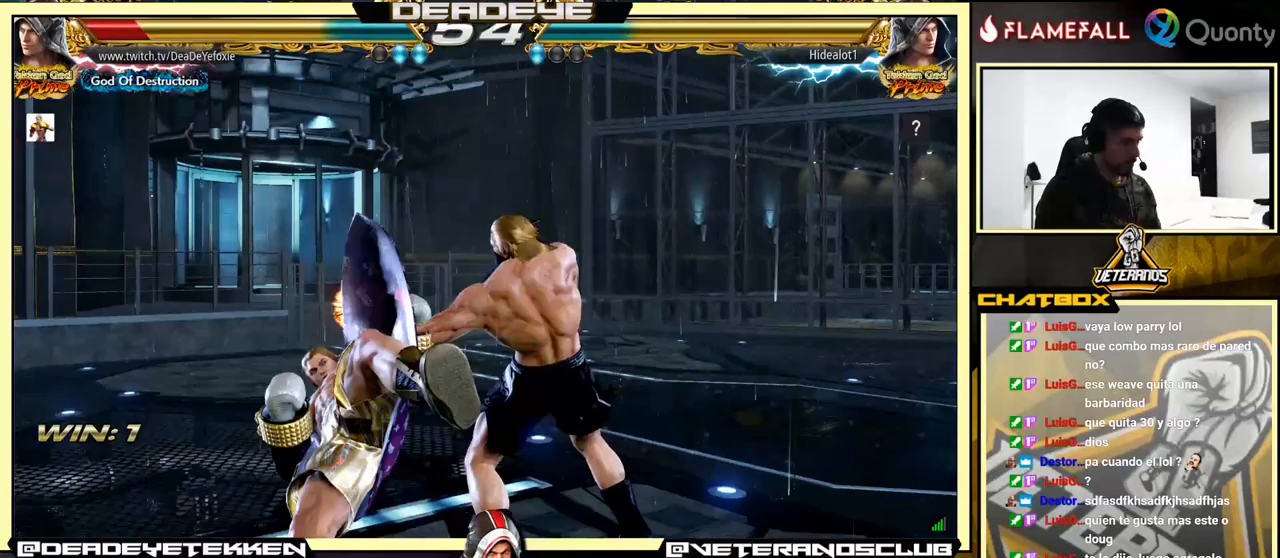
{"buttons": [], "left_stick": "center", "events": [[333, "SQUARE", "down"], [416, "SQUARE", "up"]]}
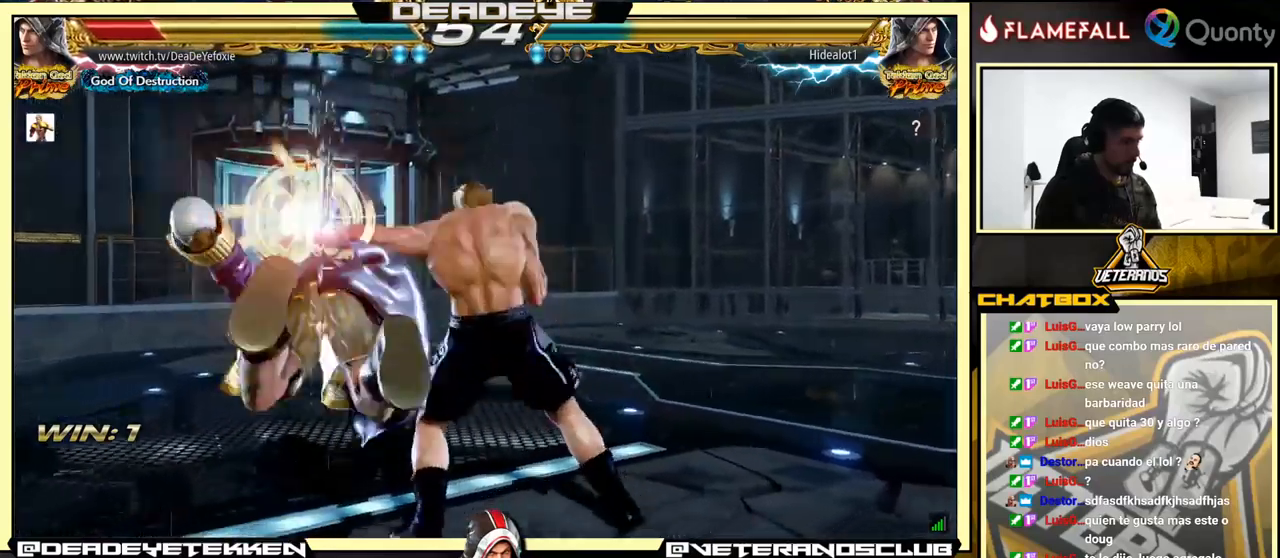
{"buttons": [], "left_stick": "center", "events": [[33, "SQUARE", "down"], [100, "SQUARE", "up"], [300, "SQUARE", "down"], [383, "SQUARE", "up"]]}
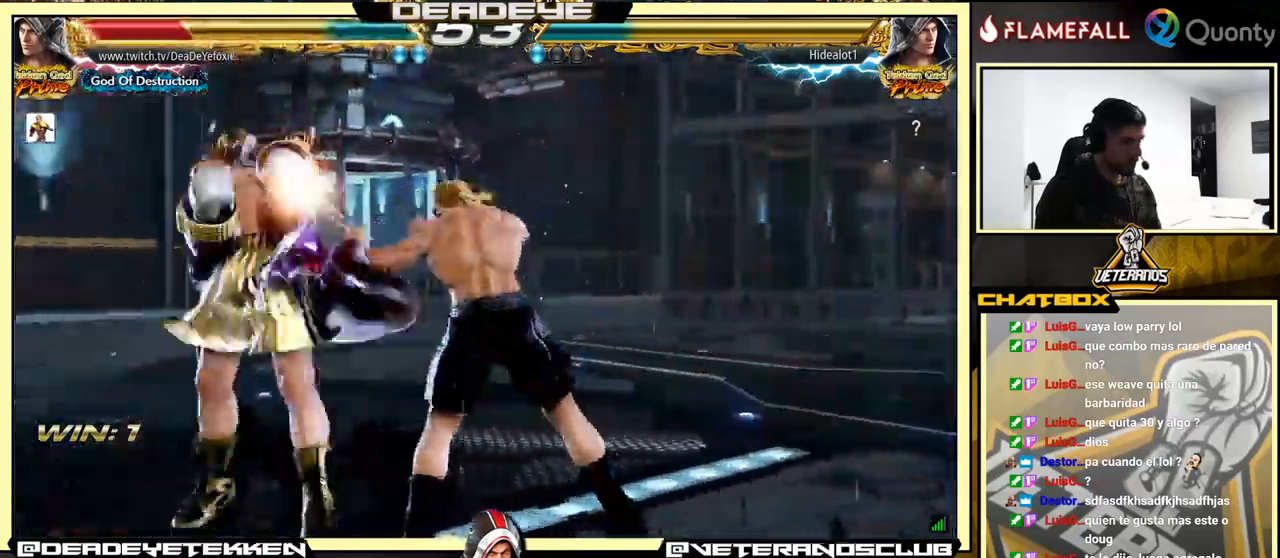
{"buttons": [], "left_stick": "center", "events": [[16, "SQUARE", "down"], [100, "SQUARE", "up"], [200, "SQUARE", "down"], [283, "SQUARE", "up"], [333, "SQUARE", "down"], [450, "SQUARE", "up"]]}
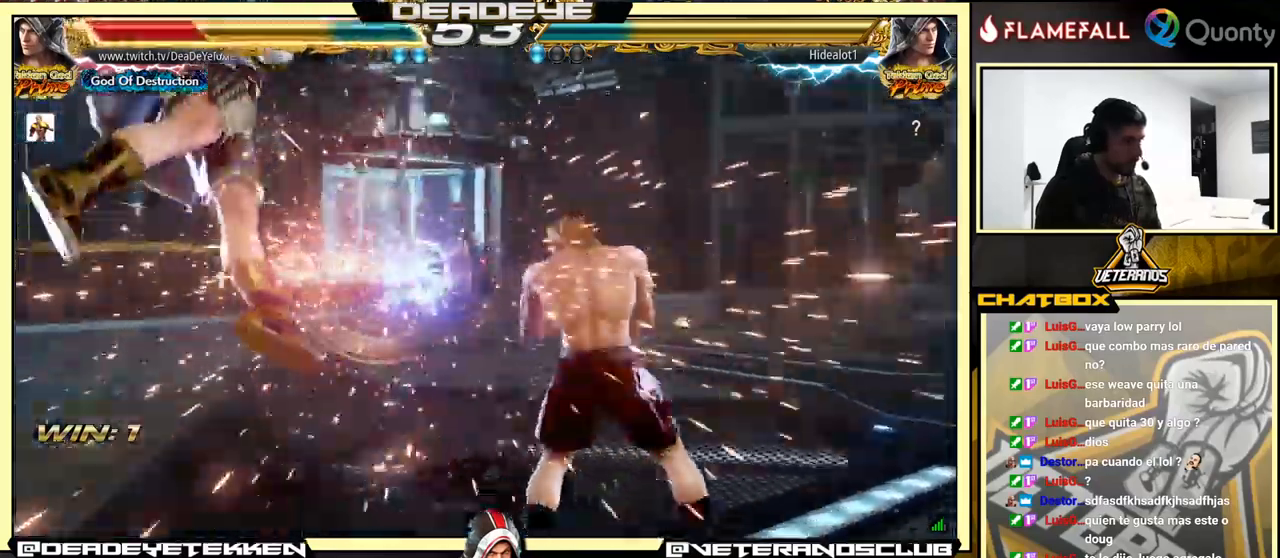
{"buttons": [], "left_stick": "center", "events": [[116, "SQUARE", "down"], [200, "SQUARE", "up"], [266, "SQUARE", "down"], [333, "SQUARE", "up"], [400, "SQUARE", "down"], [450, "SQUARE", "up"]]}
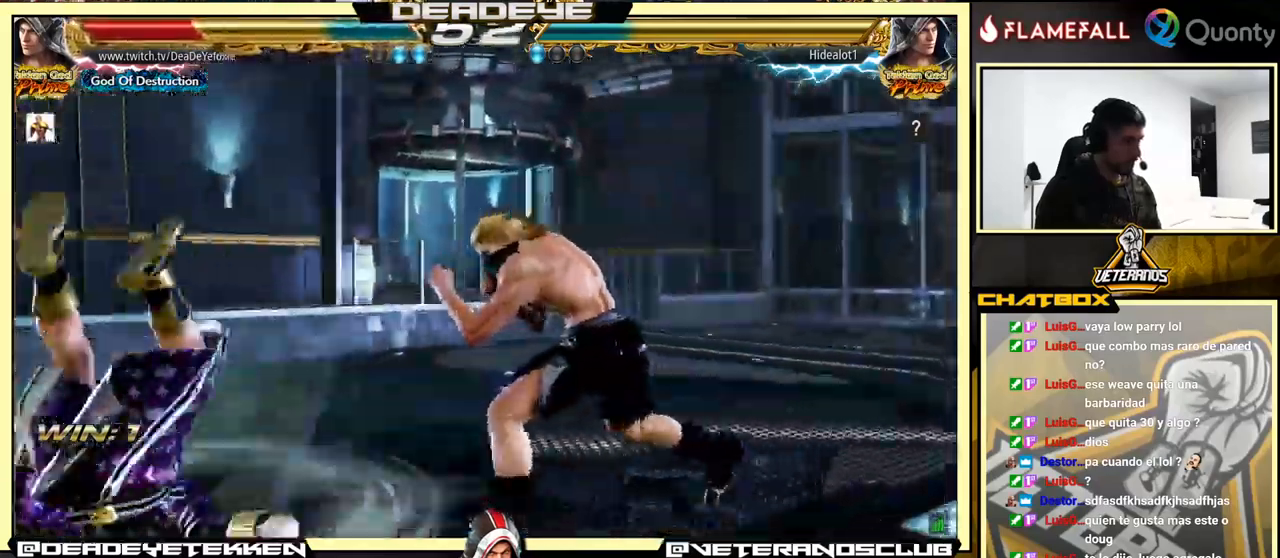
{"buttons": [], "left_stick": "center", "events": [[16, "SQUARE", "down"], [66, "SQUARE", "up"], [150, "SQUARE", "down"], [200, "SQUARE", "up"], [266, "SQUARE", "down"], [333, "SQUARE", "up"], [400, "SQUARE", "down"], [466, "SQUARE", "up"]]}
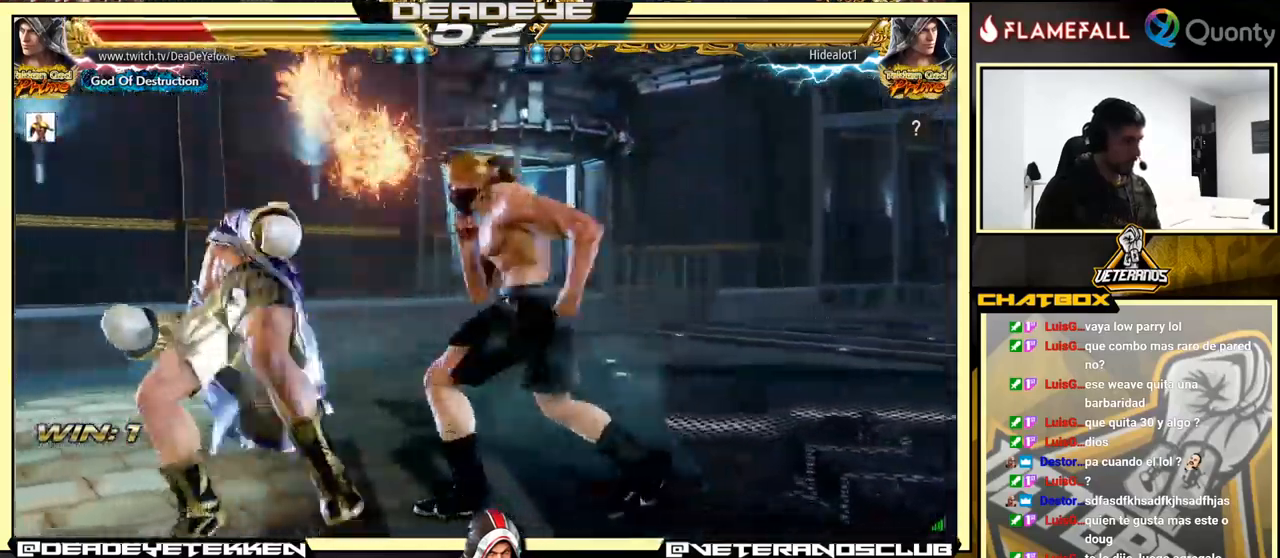
{"buttons": [], "left_stick": "center", "events": [[33, "SQUARE", "down"], [116, "SQUARE", "up"], [416, "SQUARE", "down"], [483, "SQUARE", "up"]]}
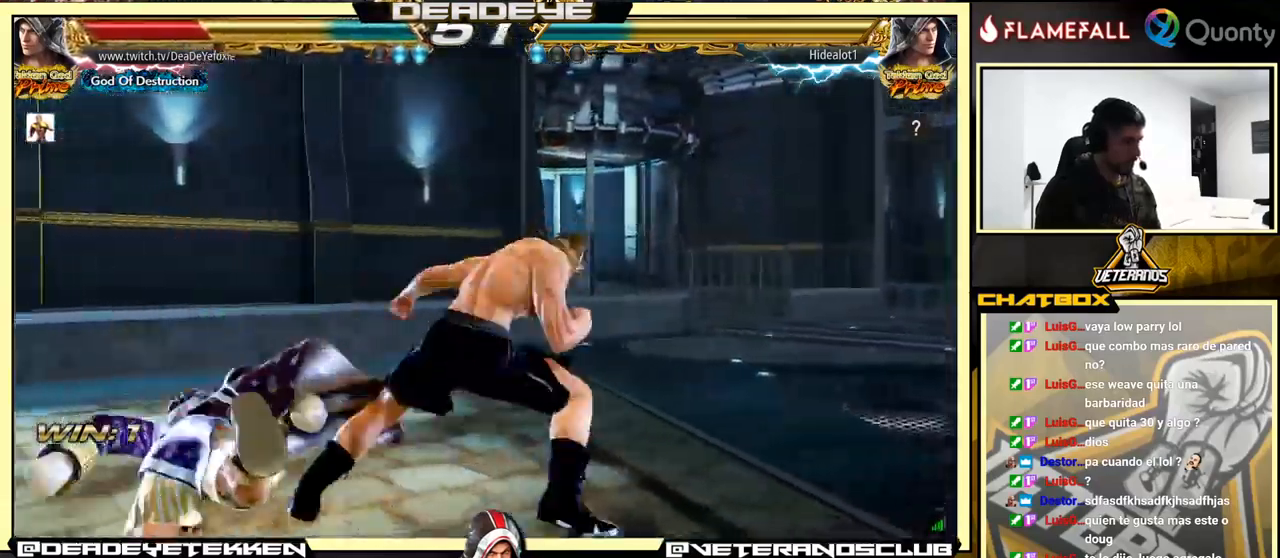
{"buttons": [], "left_stick": "up", "events": [[33, "SQUARE", "down"], [100, "SQUARE", "up"], [150, "CROSS", "down"], [150, "SQUARE", "down"], [183, "CROSS", "up"], [266, "SQUARE", "up"], [416, "left_stick", "up"]]}
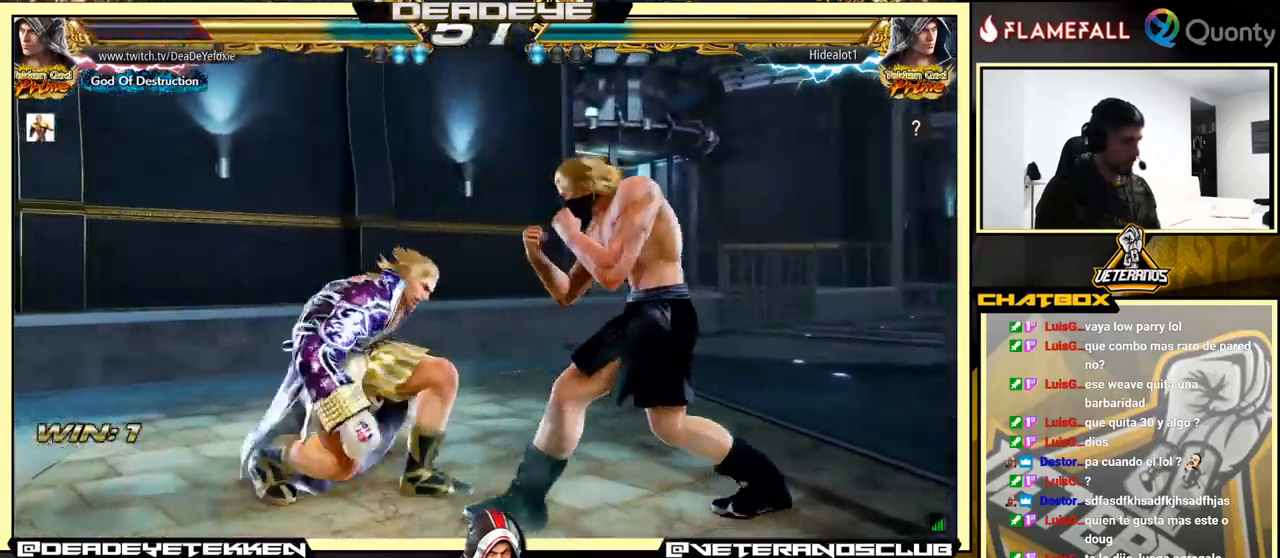
{"buttons": [], "left_stick": "left", "events": [[16, "left_stick", "center"], [400, "left_stick", "left"]]}
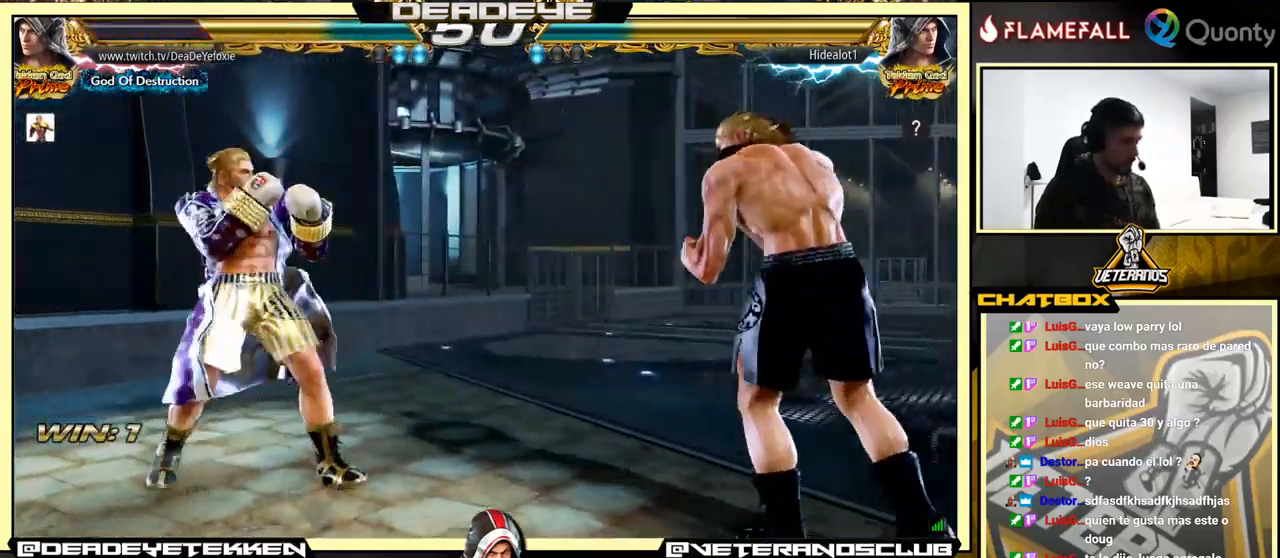
{"buttons": [], "left_stick": "left", "events": [[216, "left_stick", "right"], [283, "left_stick", "center"], [333, "left_stick", "right"], [466, "left_stick", "left"]]}